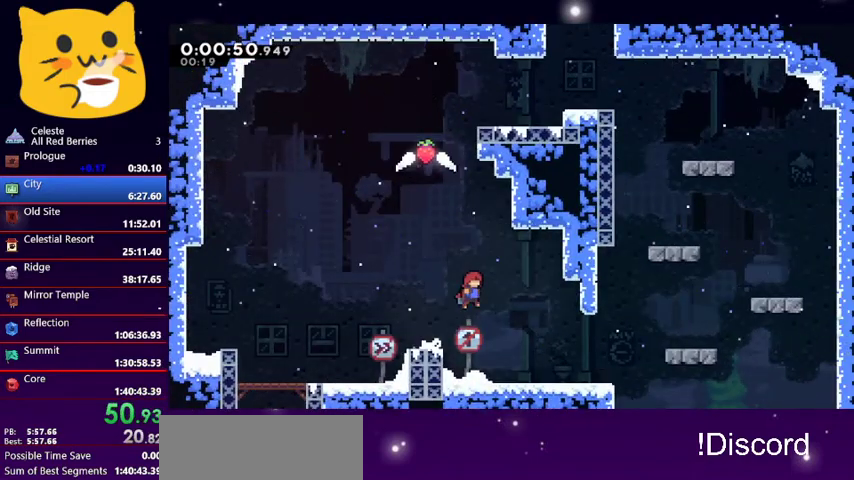
Gameplay with keyboard; each line is a JSON object with the keys held at the frame after it. "events" lists presses ("down") and releases ("up") of "dash", "demo", "down", "grab", "jump1", "jump2", "left", "pause", "right" and "up" between this image and that frame as [ms after this image, input, new state], when the widget could be followed in between. No other keys are recorded. Mouse input is not recorded. Key names are as the overlay labels them; some are game actions (e.g. jump) rather than physical keys.
{"keys": ["jump1", "right", "up"], "events": [[167, "dash", "down"], [167, "jump1", "up"], [200, "right", "up"], [267, "left", "down"], [333, "jump1", "down"], [433, "dash", "up"], [433, "right", "down"], [467, "left", "up"]]}
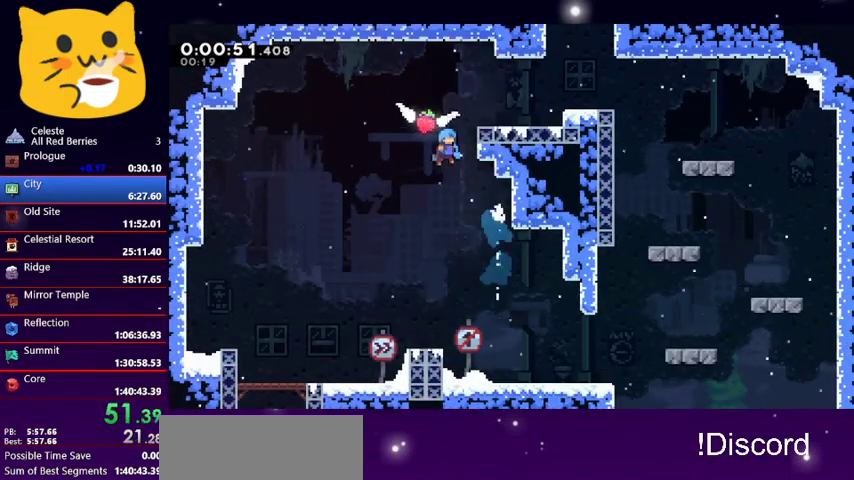
{"keys": ["grab", "right", "up"], "events": [[500, "grab", "down"], [500, "jump1", "up"]]}
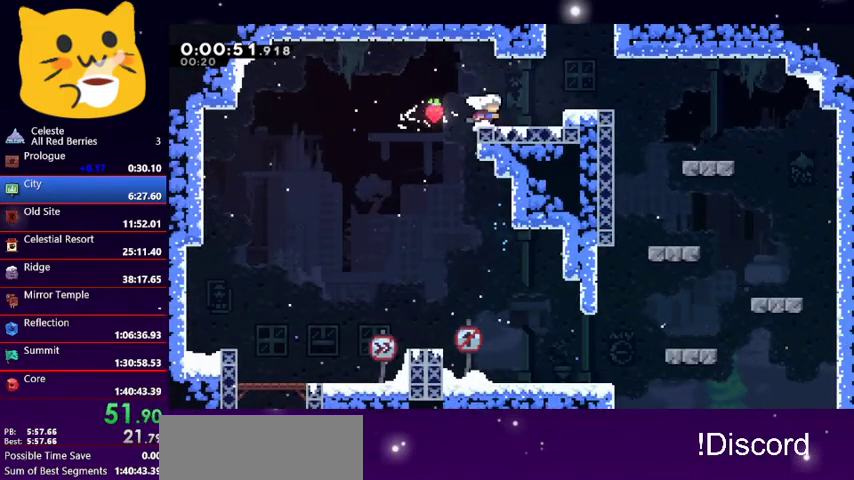
{"keys": ["up"], "events": [[100, "grab", "up"], [233, "right", "up"], [267, "dash", "down"], [400, "dash", "up"]]}
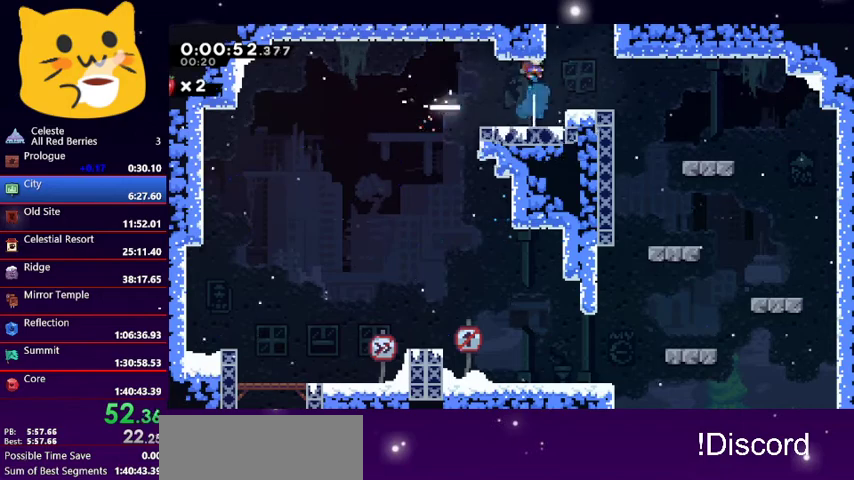
{"keys": ["dash", "up"], "events": [[233, "right", "down"], [433, "dash", "down"], [433, "right", "up"]]}
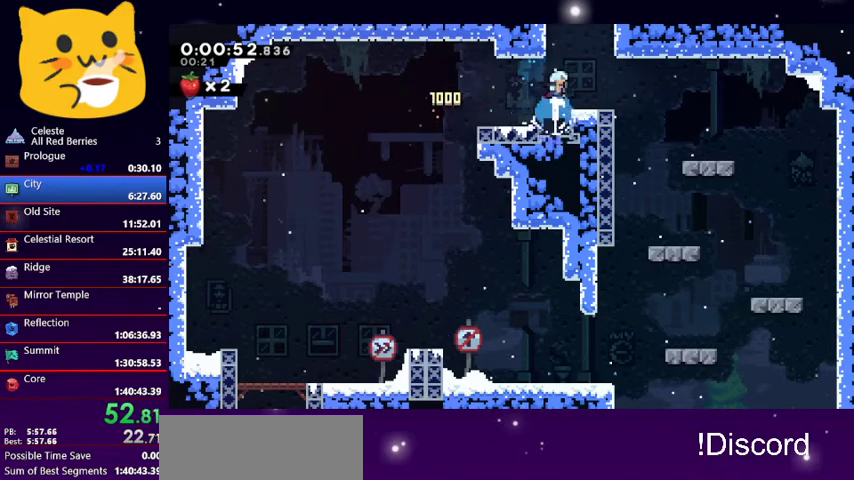
{"keys": [], "events": [[367, "dash", "up"], [400, "up", "up"]]}
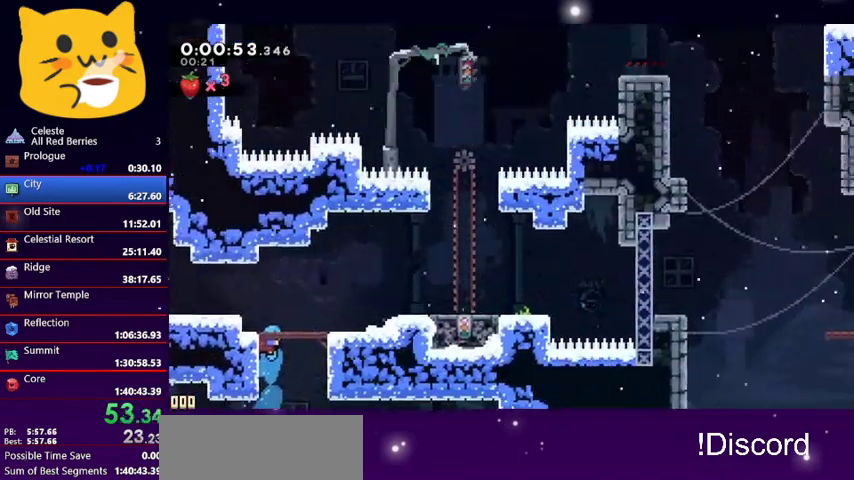
{"keys": ["dash", "left"], "events": [[400, "left", "down"], [500, "dash", "down"]]}
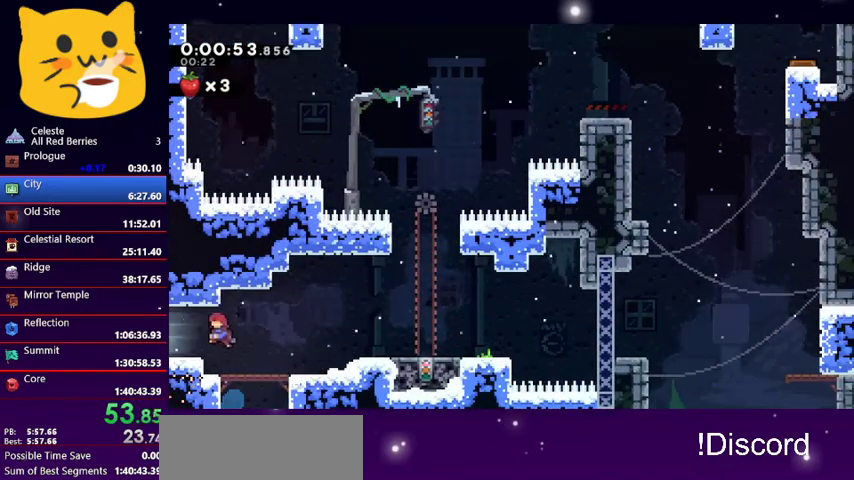
{"keys": [], "events": [[133, "dash", "up"], [300, "left", "up"]]}
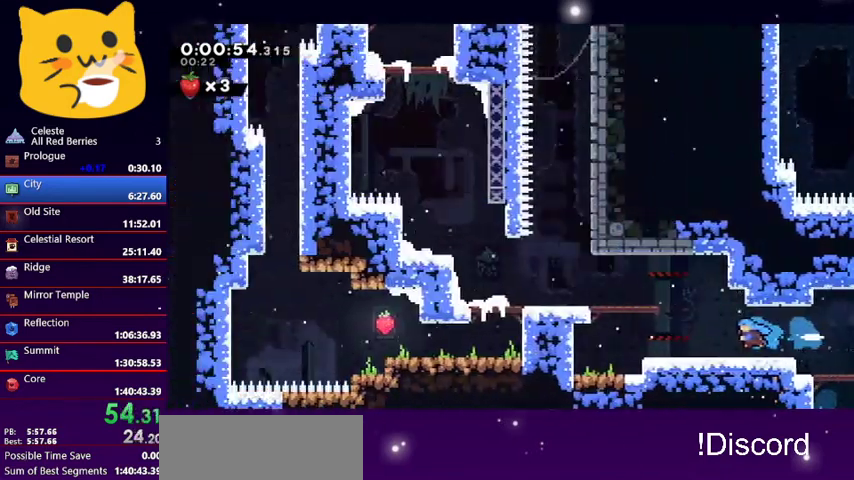
{"keys": [], "events": []}
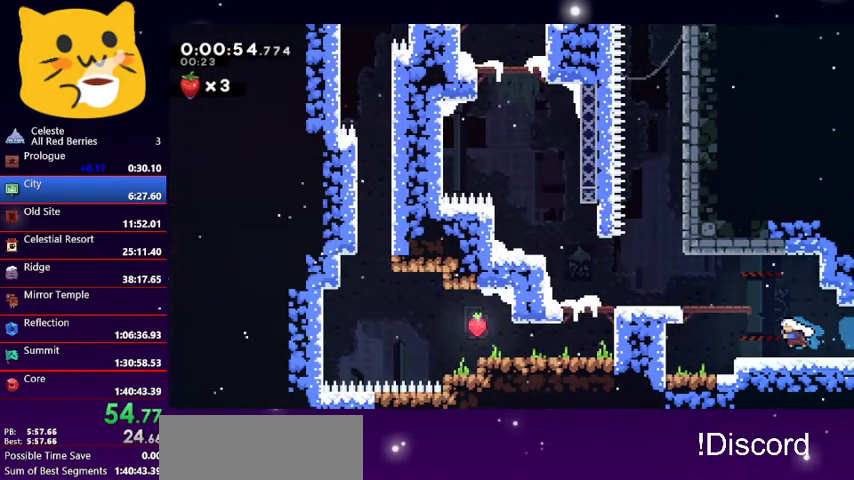
{"keys": ["dash", "jump1", "left"], "events": [[133, "dash", "down"], [167, "left", "down"], [233, "jump1", "down"]]}
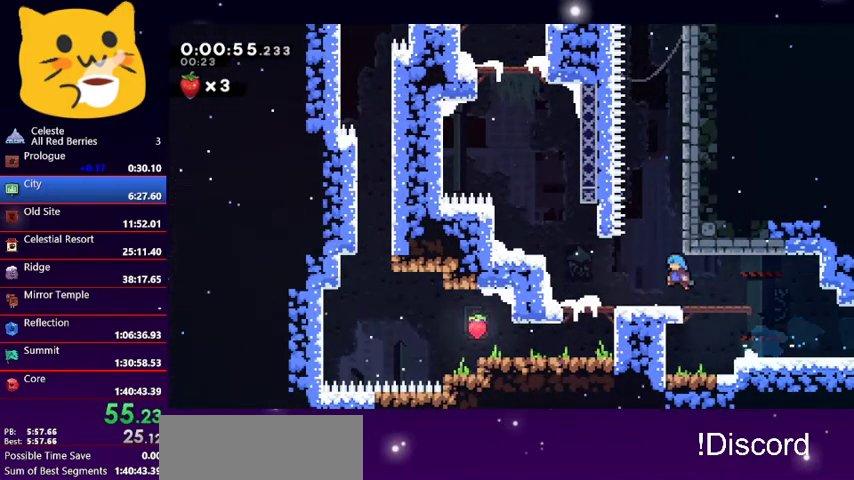
{"keys": ["jump1", "left", "up"], "events": [[67, "dash", "up"], [67, "jump1", "up"], [467, "jump1", "down"], [467, "up", "down"]]}
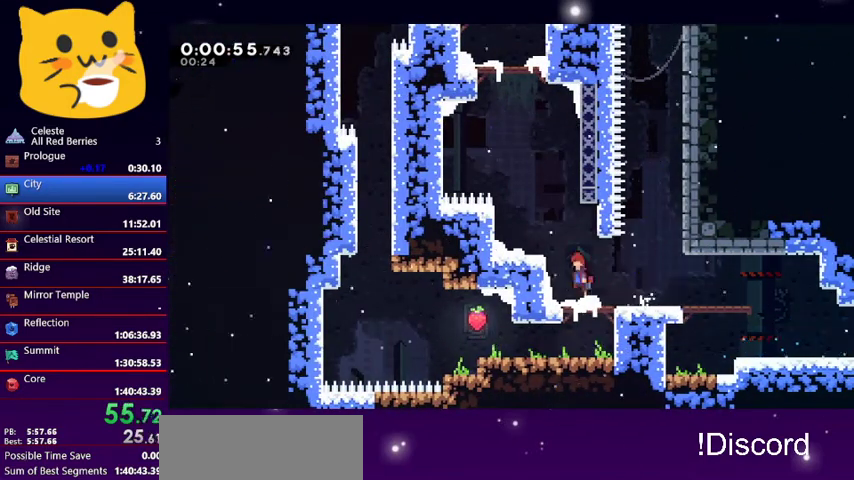
{"keys": ["dash", "jump1", "left", "up"], "events": [[33, "left", "up"], [133, "dash", "down"], [167, "jump1", "up"], [467, "jump1", "down"], [500, "left", "down"]]}
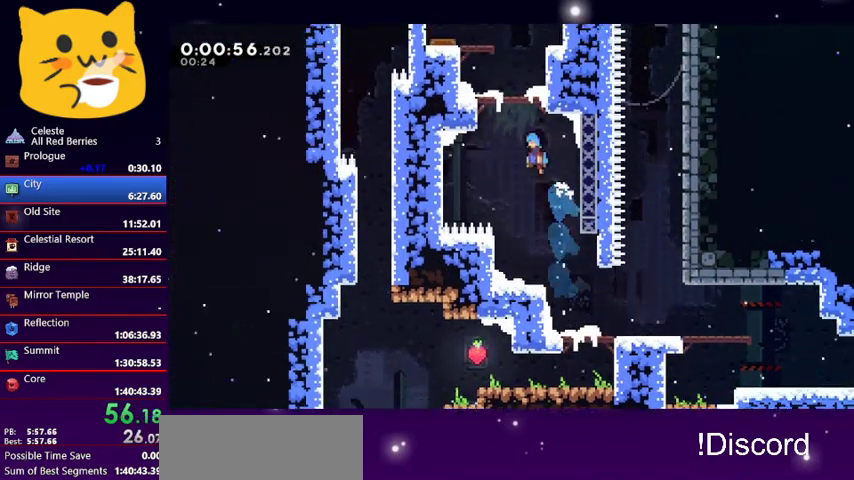
{"keys": ["grab", "jump1", "left", "up"], "events": [[67, "dash", "up"], [233, "grab", "down"], [233, "jump1", "up"], [333, "jump1", "down"]]}
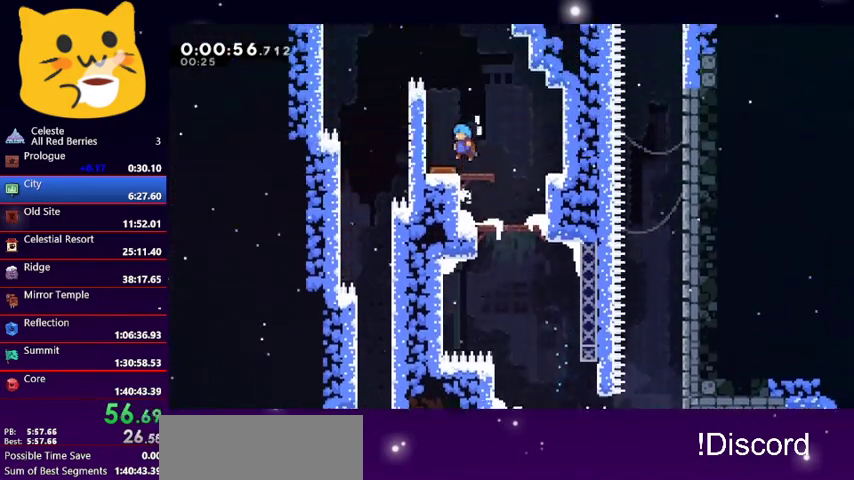
{"keys": ["left"], "events": [[67, "grab", "up"], [67, "jump1", "up"], [100, "up", "up"], [167, "left", "up"], [333, "left", "down"]]}
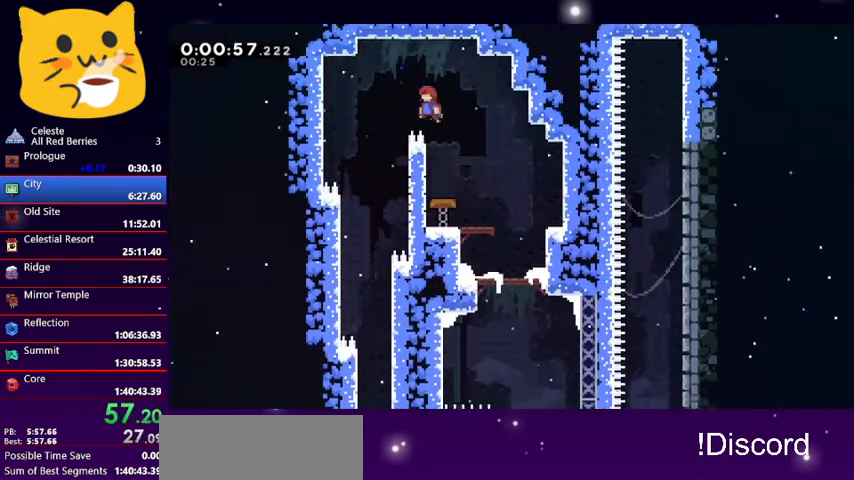
{"keys": ["down"], "events": [[67, "down", "down"], [267, "left", "up"]]}
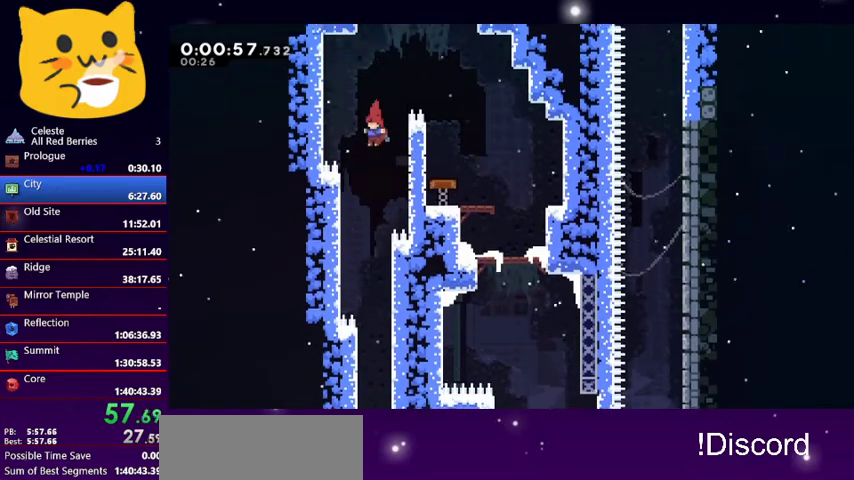
{"keys": ["down"], "events": [[233, "right", "down"], [433, "right", "up"]]}
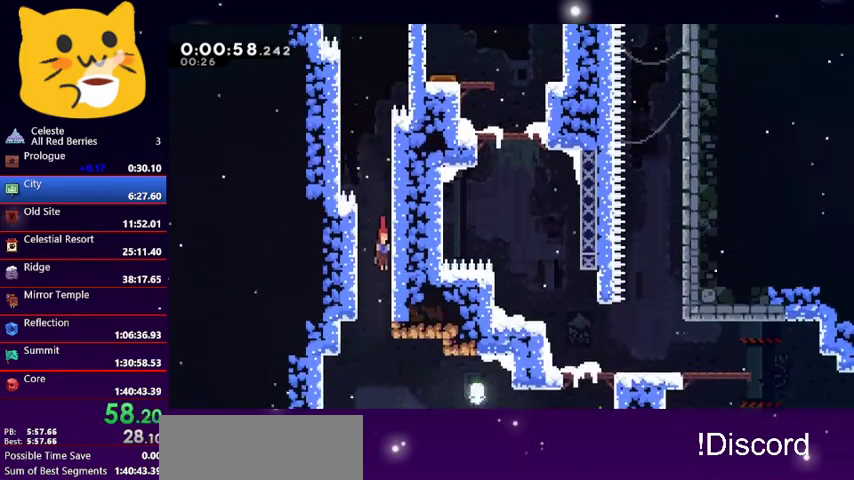
{"keys": ["right"], "events": [[100, "right", "down"], [200, "down", "up"], [233, "dash", "down"], [433, "dash", "up"]]}
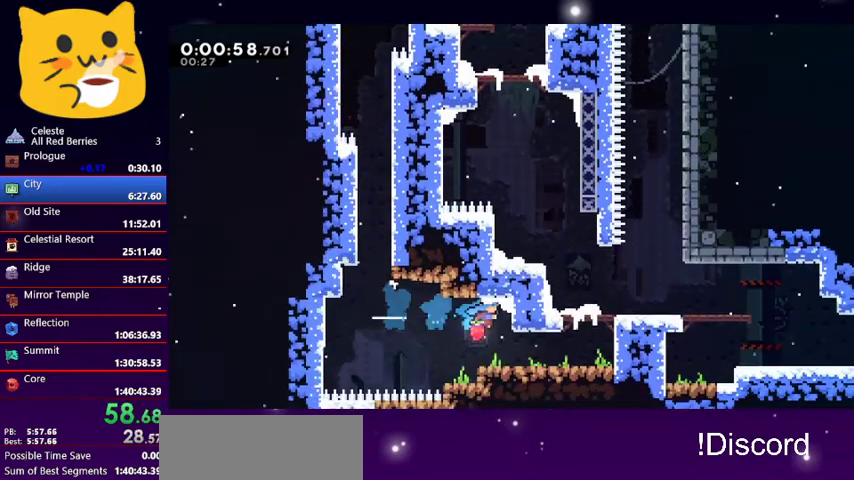
{"keys": ["right"], "events": [[167, "right", "up"], [300, "right", "down"]]}
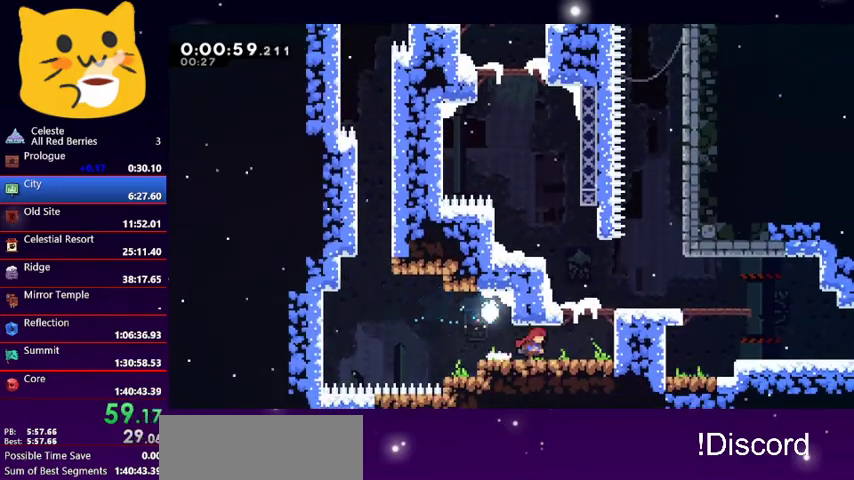
{"keys": [], "events": [[167, "up", "down"], [233, "dash", "down"], [233, "right", "up"], [367, "dash", "up"], [367, "up", "up"]]}
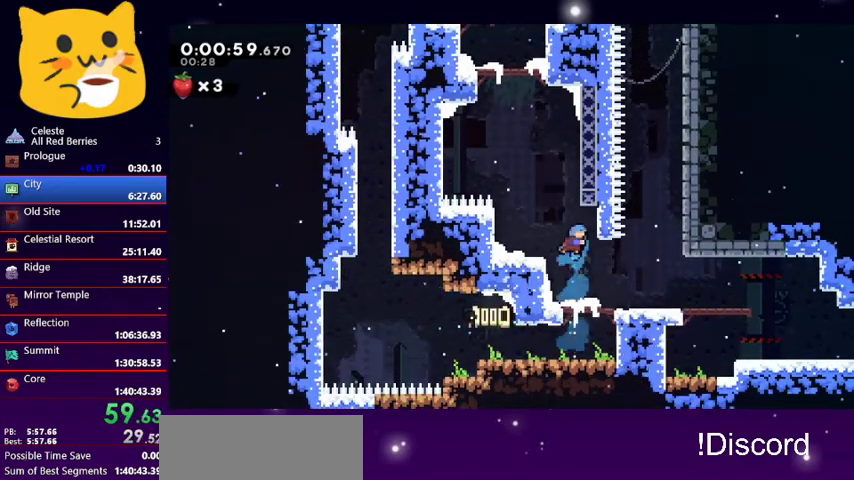
{"keys": ["dash", "down", "right"], "events": [[233, "down", "down"], [300, "right", "down"], [467, "dash", "down"]]}
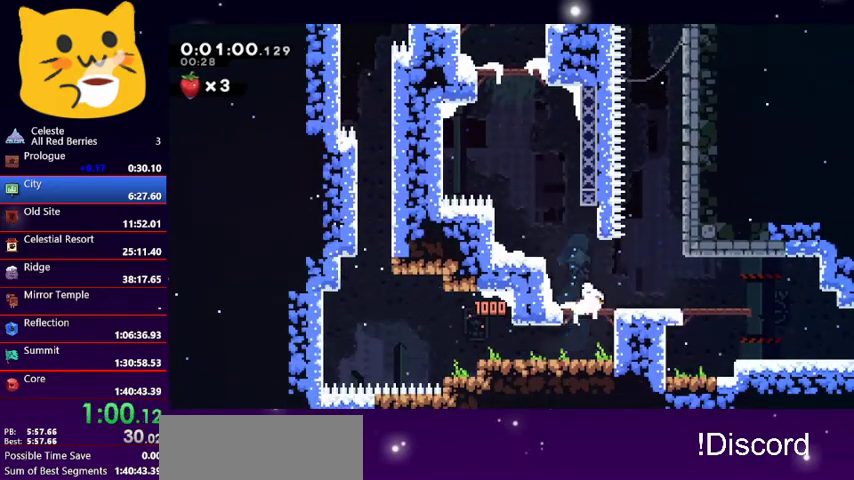
{"keys": ["dash", "down", "right"], "events": [[167, "jump1", "down"], [267, "dash", "up"], [300, "dash", "down"], [300, "jump1", "up"]]}
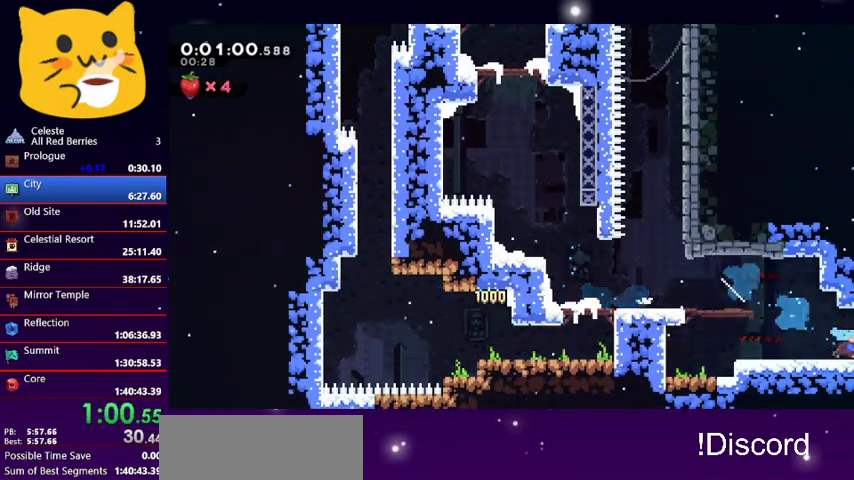
{"keys": ["down", "right"], "events": [[100, "dash", "up"]]}
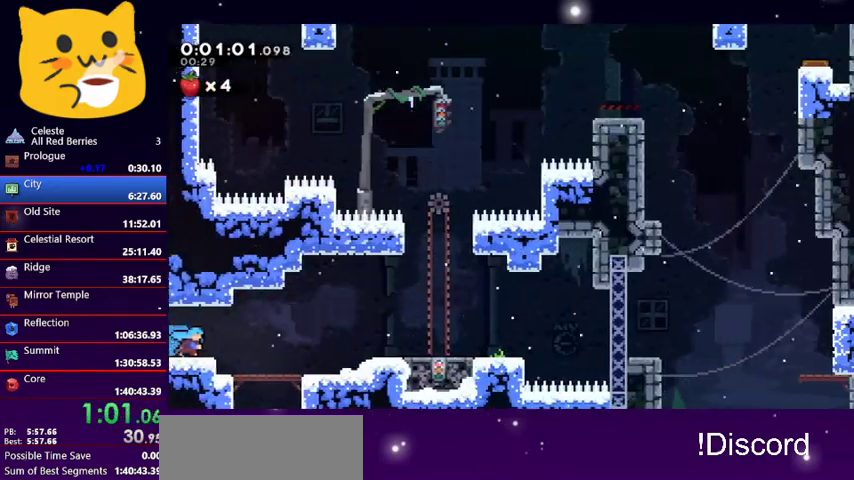
{"keys": ["down", "jump1", "right"], "events": [[200, "jump1", "down"]]}
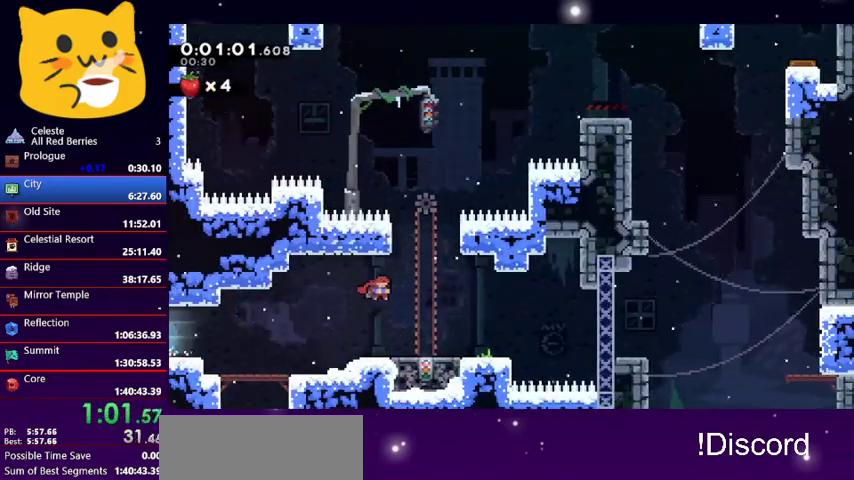
{"keys": [], "events": [[33, "dash", "down"], [33, "jump1", "up"], [33, "right", "up"], [167, "dash", "up"], [200, "down", "up"], [267, "right", "down"], [433, "right", "up"]]}
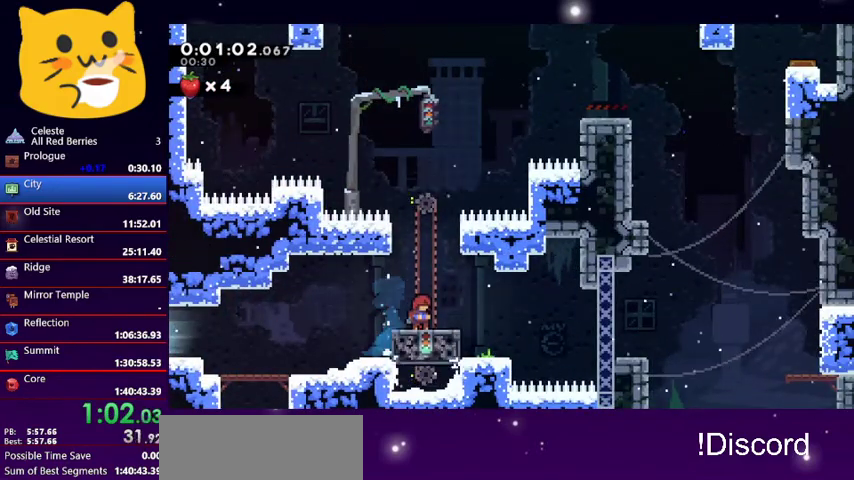
{"keys": ["jump1", "left", "up"], "events": [[333, "jump1", "down"], [333, "left", "down"], [333, "up", "down"]]}
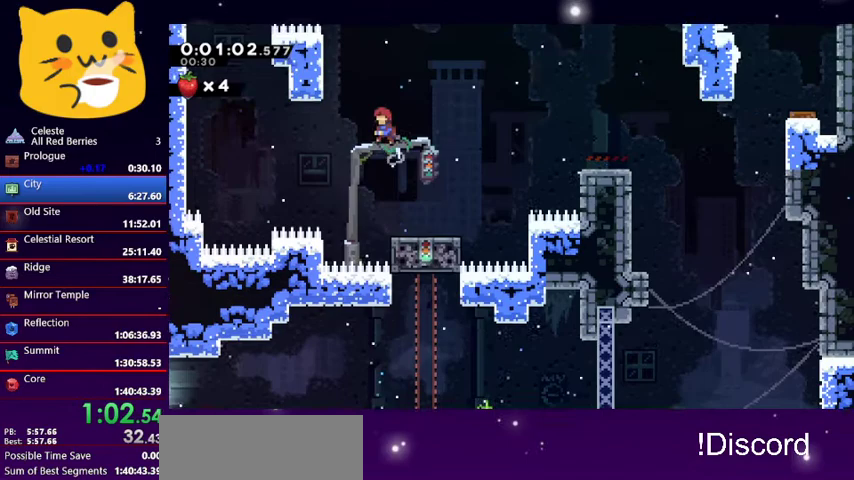
{"keys": ["grab", "jump1", "left", "up"], "events": [[200, "grab", "down"], [200, "jump1", "up"], [300, "jump1", "down"], [433, "jump1", "up"], [467, "jump1", "down"]]}
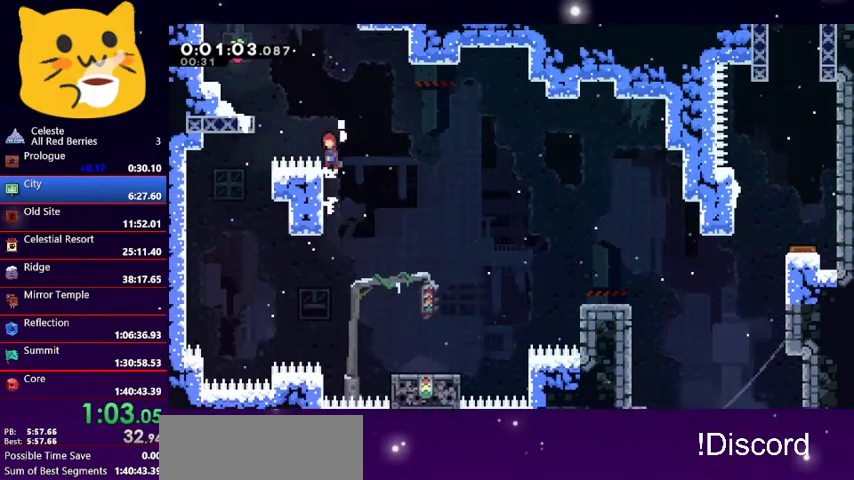
{"keys": ["left", "up"], "events": [[133, "grab", "up"], [167, "dash", "down"], [233, "jump1", "up"], [367, "dash", "up"]]}
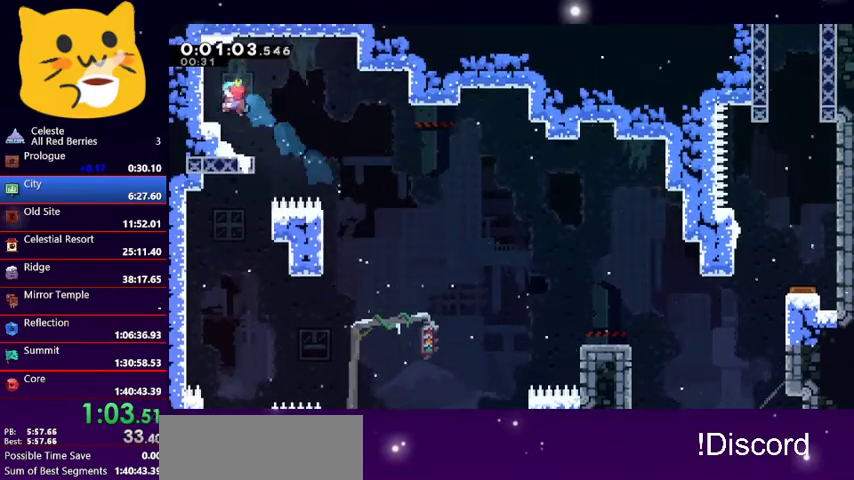
{"keys": ["left"], "events": [[33, "up", "up"], [100, "left", "up"], [333, "left", "down"]]}
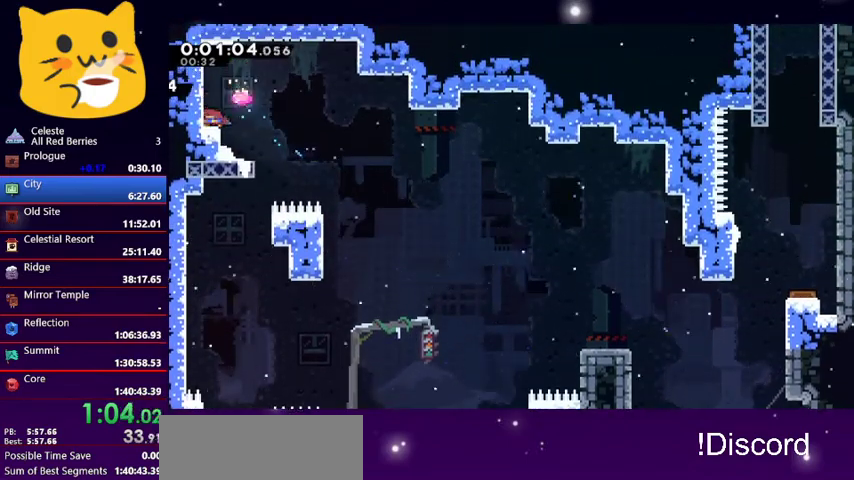
{"keys": ["dash", "down", "right"], "events": [[33, "down", "down"], [67, "dash", "down"], [233, "dash", "up"], [233, "right", "down"], [300, "jump1", "down"], [300, "left", "up"], [433, "dash", "down"], [467, "jump1", "up"]]}
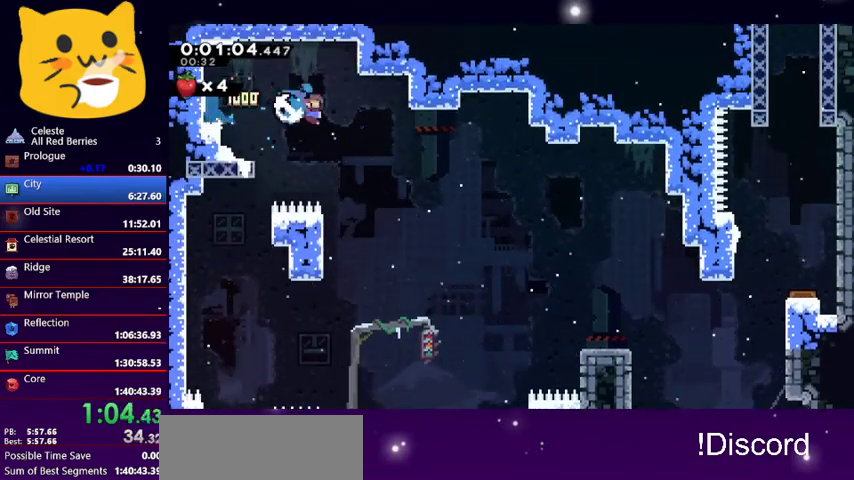
{"keys": ["down", "right"], "events": [[167, "dash", "up"]]}
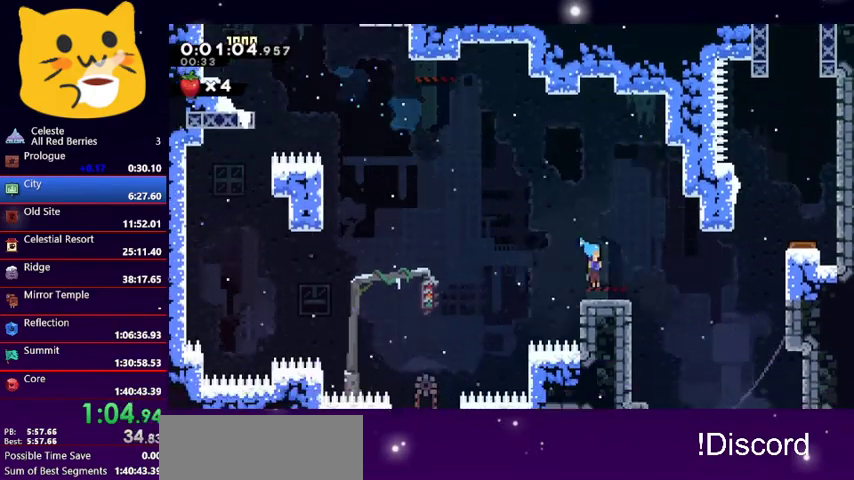
{"keys": ["down", "right"], "events": [[267, "dash", "down"], [467, "dash", "up"]]}